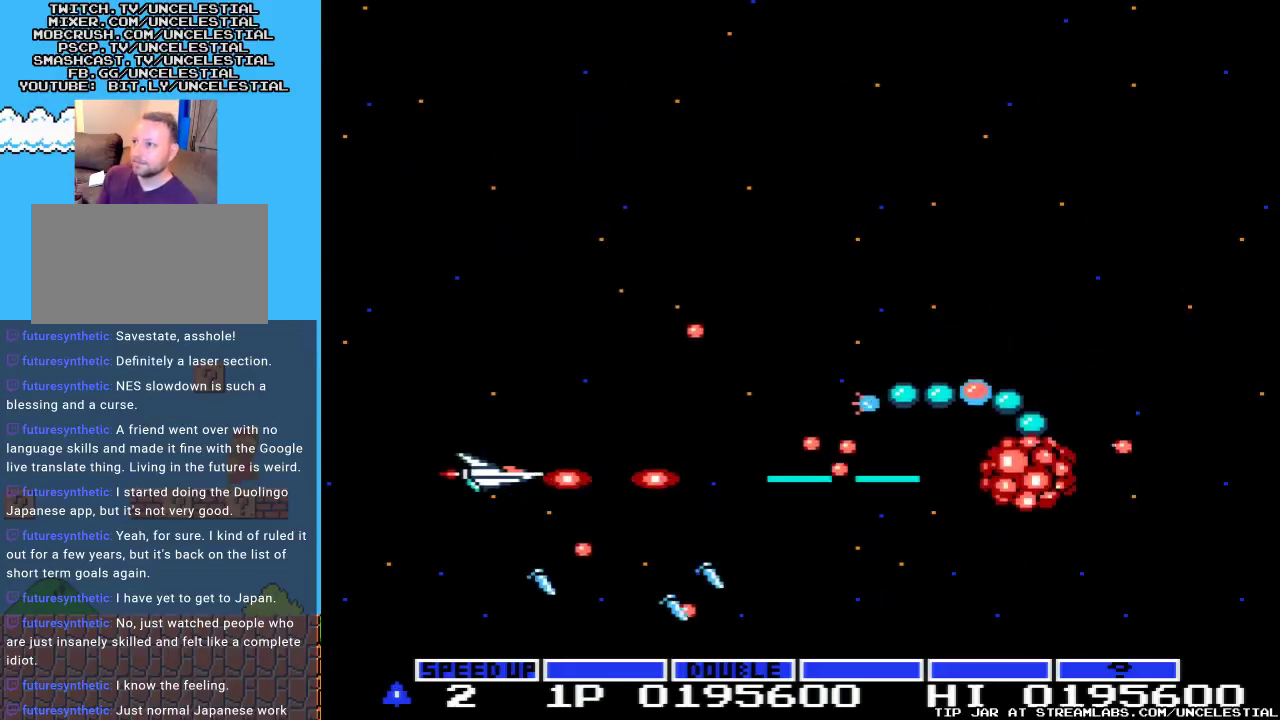
Gameplay with a controller (Nintendo layout); each line is a JSON object with the inputs held at the frame after it. "events" lists button and stick changes between this image and that frame as [ms after this image, input, new state], when the widget could be followed in between. Not read: L3 R3.
{"buttons": ["A", "DPAD_UP"], "events": [[33, "DPAD_UP", "down"], [267, "DPAD_UP", "up"], [400, "DPAD_UP", "down"]]}
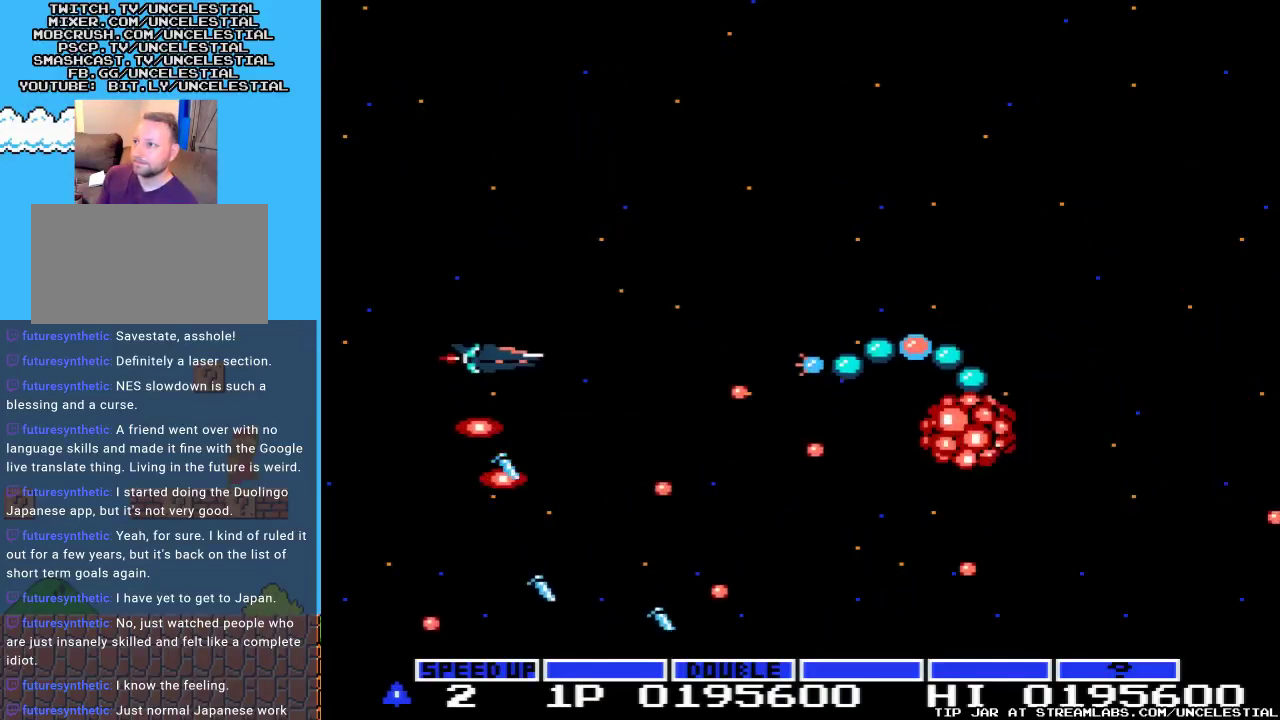
{"buttons": ["A"], "events": [[33, "DPAD_UP", "up"], [167, "DPAD_UP", "down"], [300, "DPAD_UP", "up"]]}
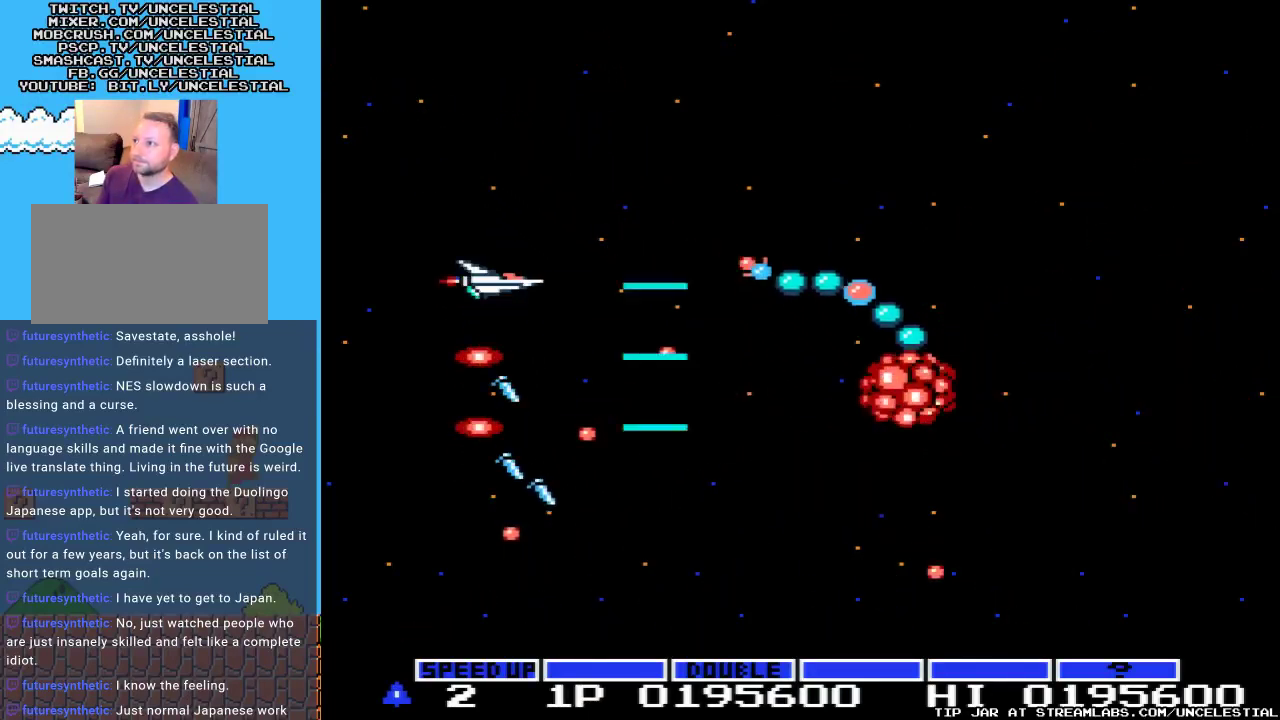
{"buttons": ["A"], "events": [[67, "DPAD_UP", "down"], [167, "DPAD_UP", "up"], [333, "DPAD_UP", "down"], [467, "DPAD_UP", "up"]]}
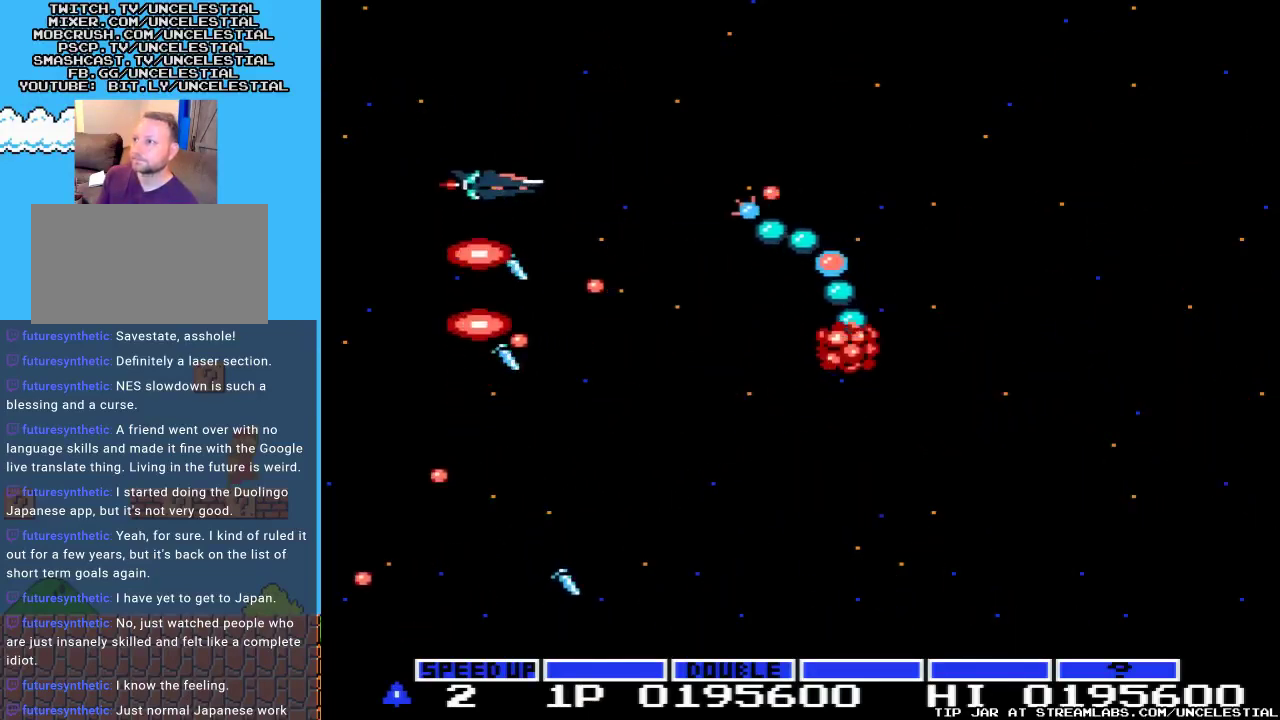
{"buttons": ["A", "DPAD_UP", "DPAD_RIGHT"], "events": [[100, "DPAD_UP", "down"], [267, "DPAD_UP", "up"], [367, "DPAD_UP", "down"], [467, "DPAD_RIGHT", "down"]]}
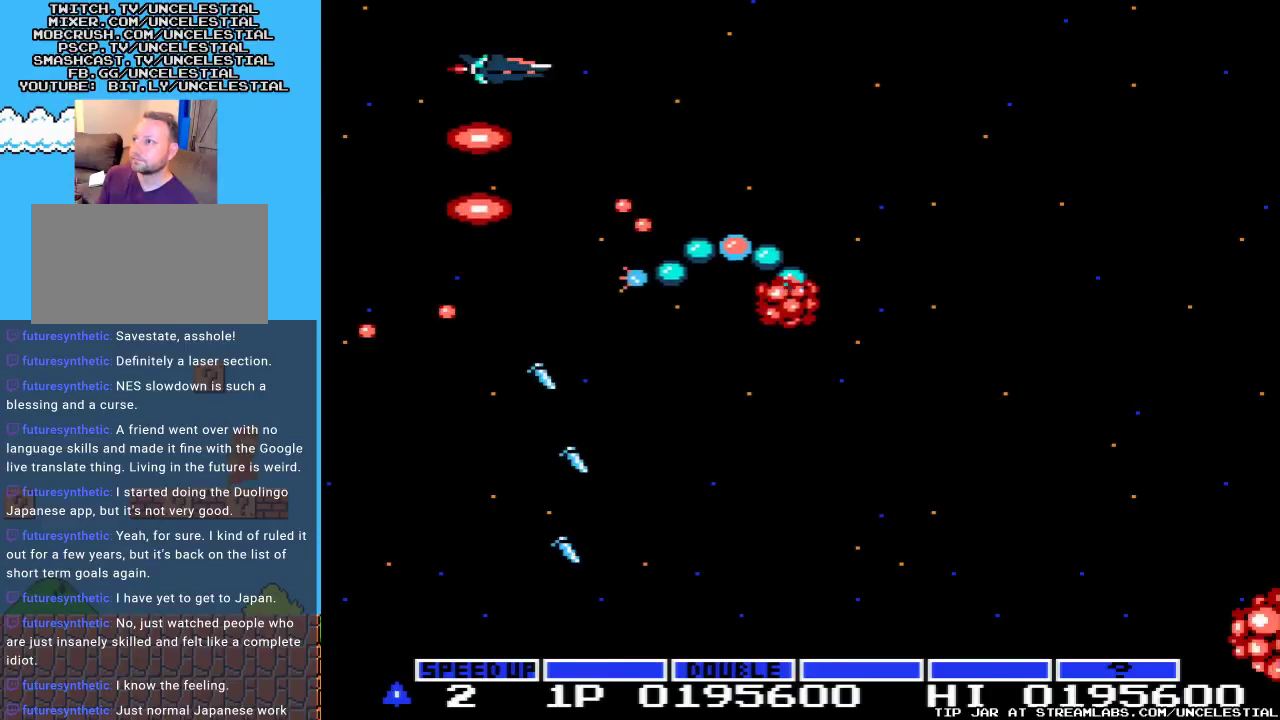
{"buttons": ["A", "DPAD_RIGHT"], "events": [[367, "DPAD_UP", "up"]]}
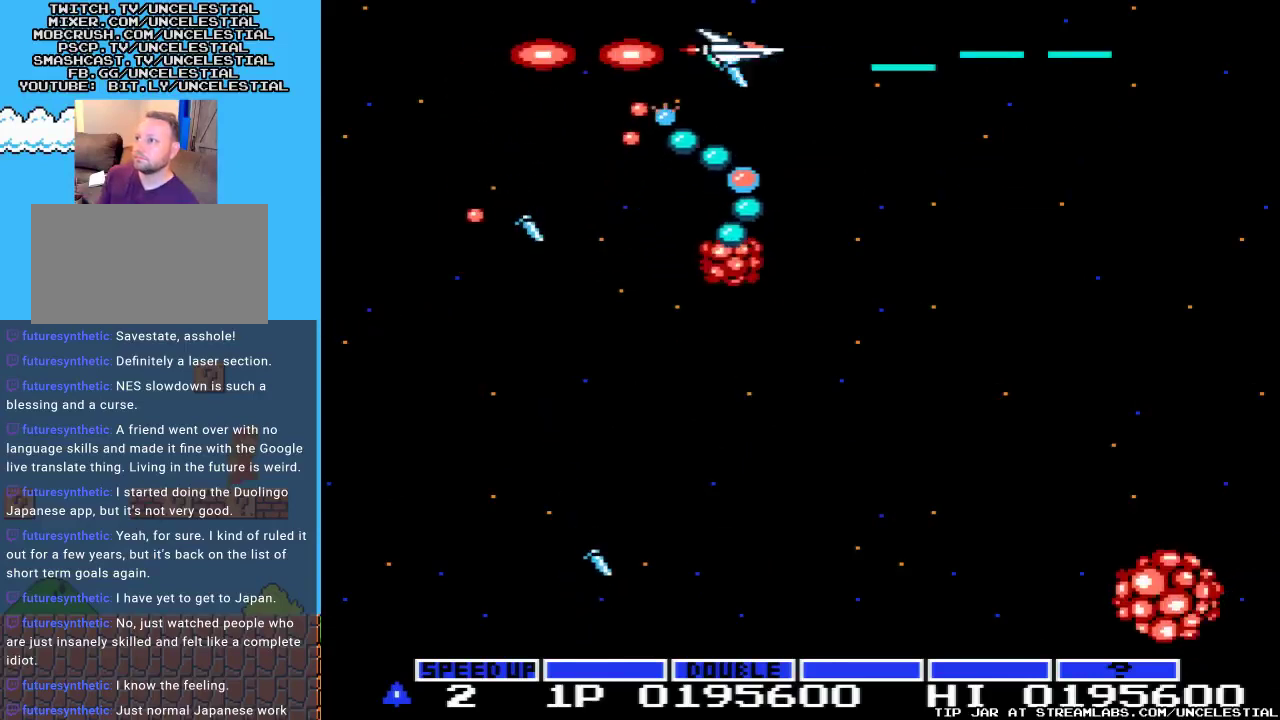
{"buttons": ["A", "DPAD_RIGHT"], "events": []}
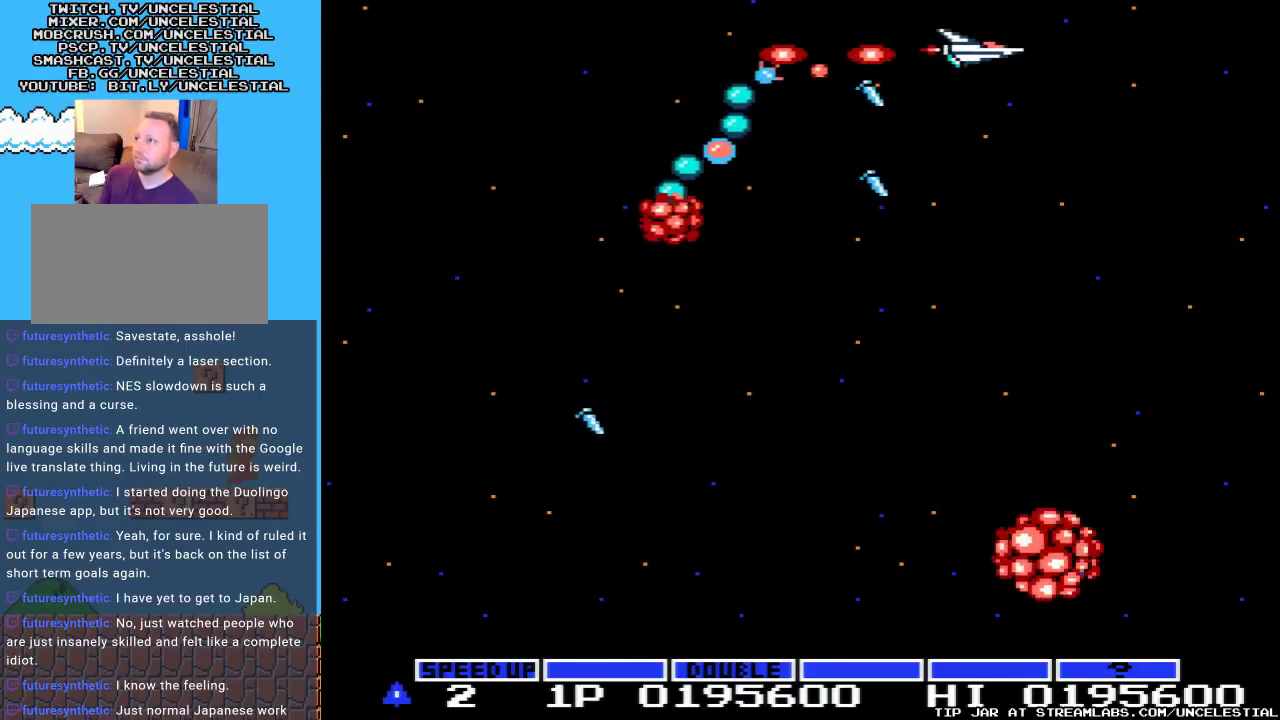
{"buttons": ["A", "DPAD_DOWN"], "events": [[133, "DPAD_DOWN", "down"], [167, "DPAD_RIGHT", "up"], [367, "DPAD_DOWN", "up"], [467, "DPAD_DOWN", "down"]]}
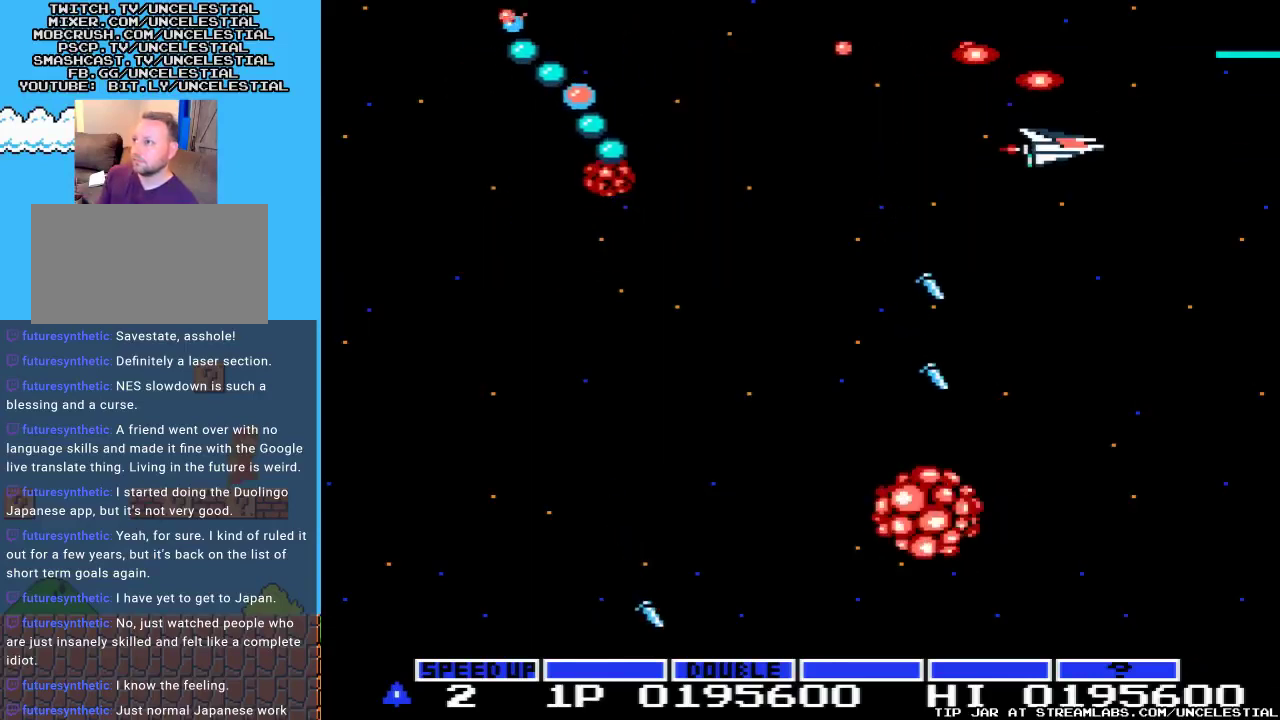
{"buttons": ["A"], "events": [[100, "DPAD_DOWN", "up"], [200, "DPAD_LEFT", "down"], [400, "DPAD_LEFT", "up"]]}
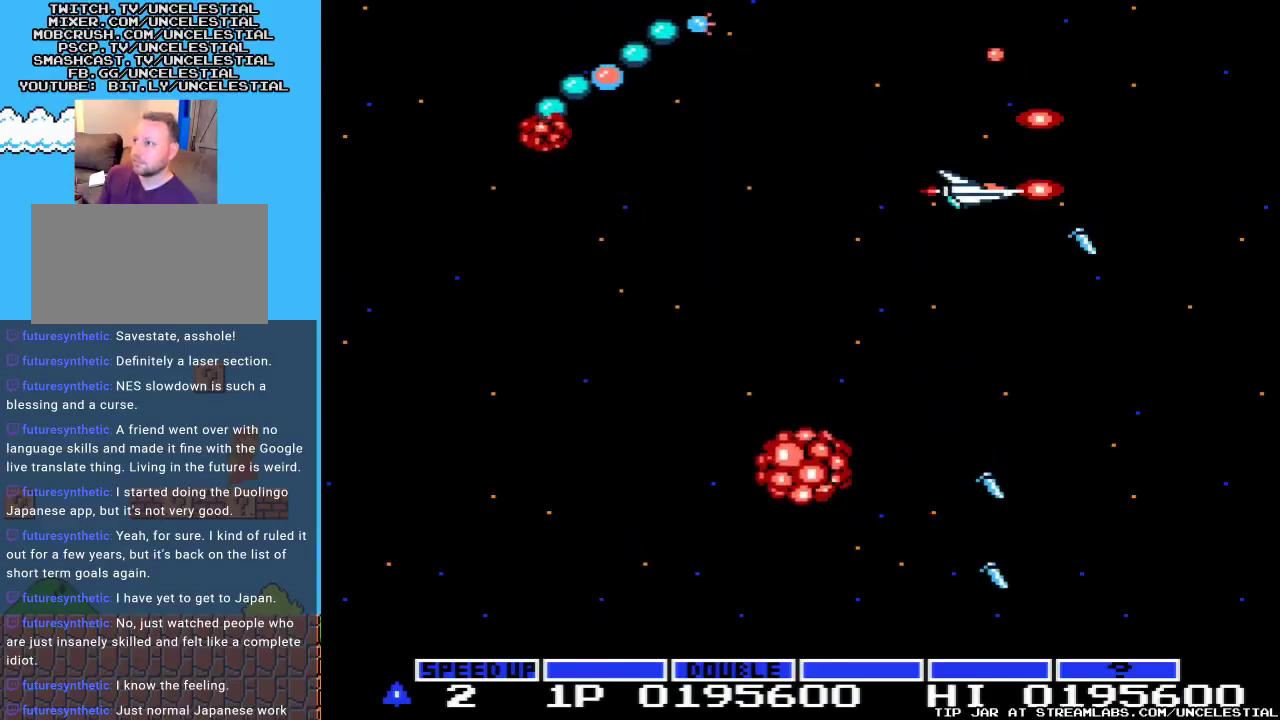
{"buttons": ["A"], "events": []}
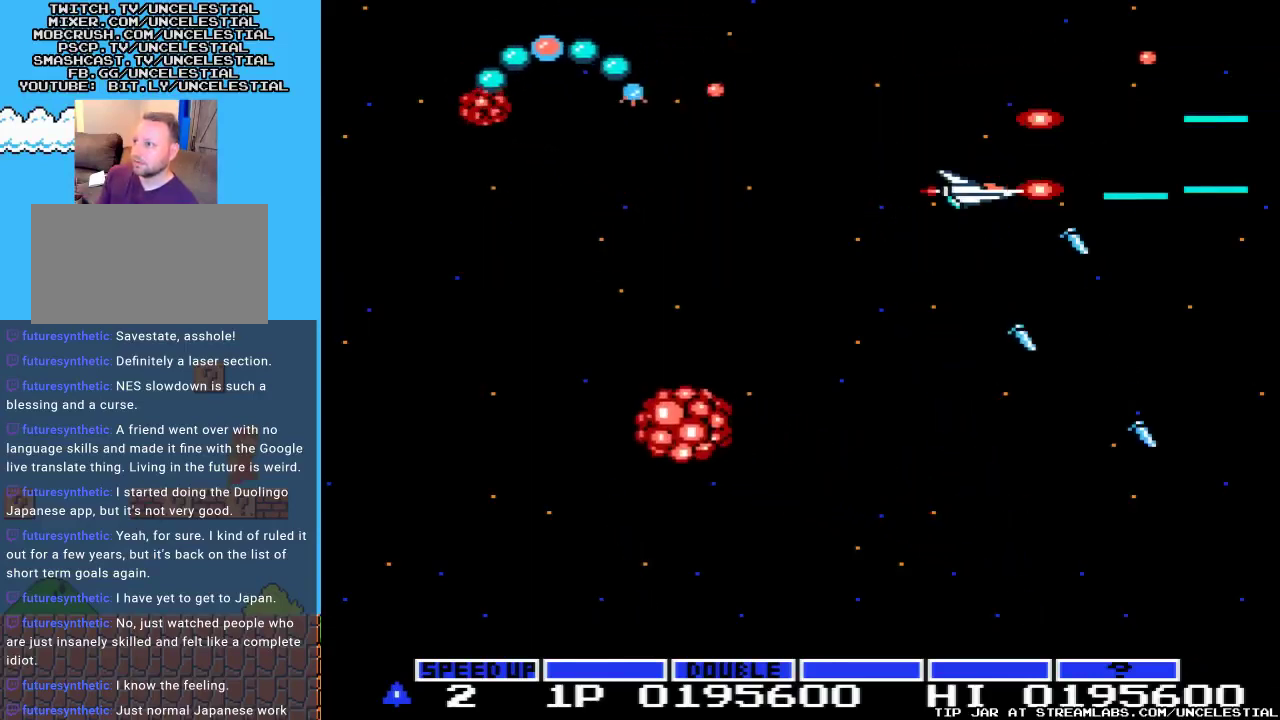
{"buttons": ["A", "DPAD_DOWN", "DPAD_LEFT"], "events": [[333, "DPAD_DOWN", "down"], [500, "DPAD_LEFT", "down"]]}
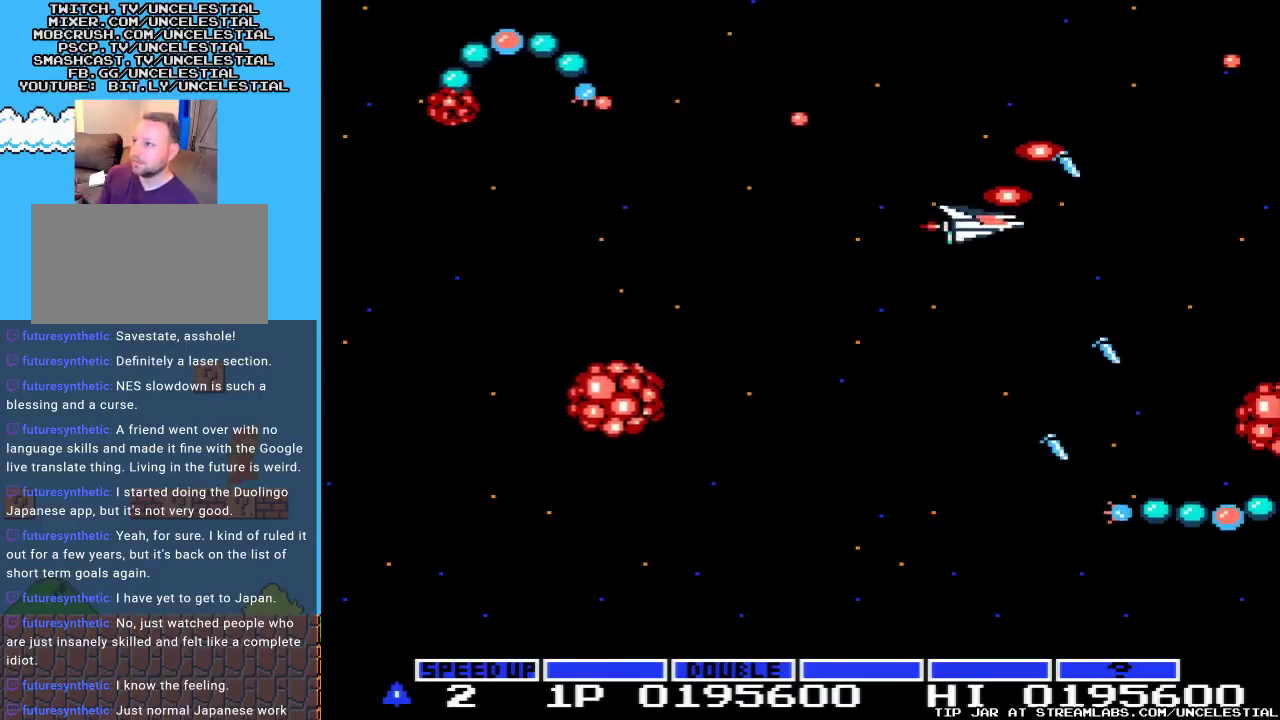
{"buttons": ["A", "DPAD_DOWN", "DPAD_LEFT"], "events": [[167, "DPAD_LEFT", "up"], [333, "DPAD_DOWN", "up"], [367, "DPAD_DOWN", "down"], [433, "DPAD_LEFT", "down"]]}
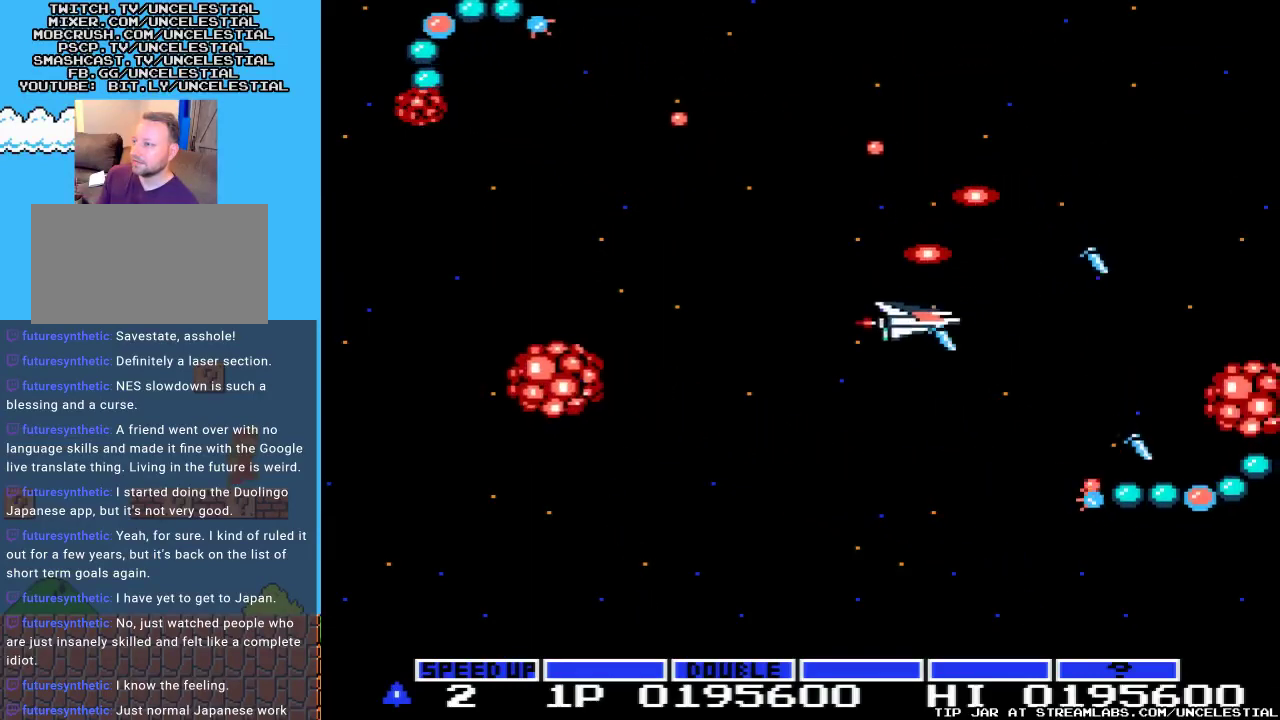
{"buttons": ["A"], "events": [[133, "DPAD_LEFT", "up"], [167, "DPAD_DOWN", "up"], [267, "DPAD_LEFT", "down"], [433, "DPAD_LEFT", "up"]]}
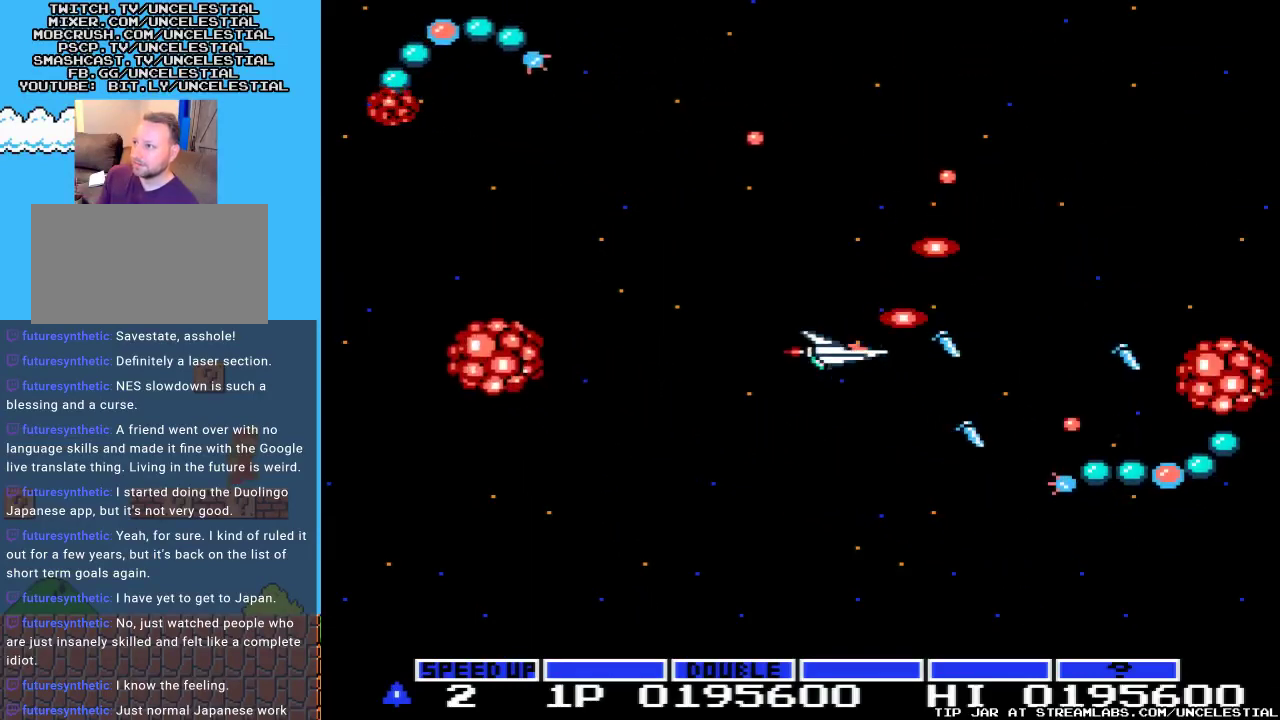
{"buttons": ["A"], "events": [[233, "DPAD_DOWN", "down"], [433, "DPAD_DOWN", "up"]]}
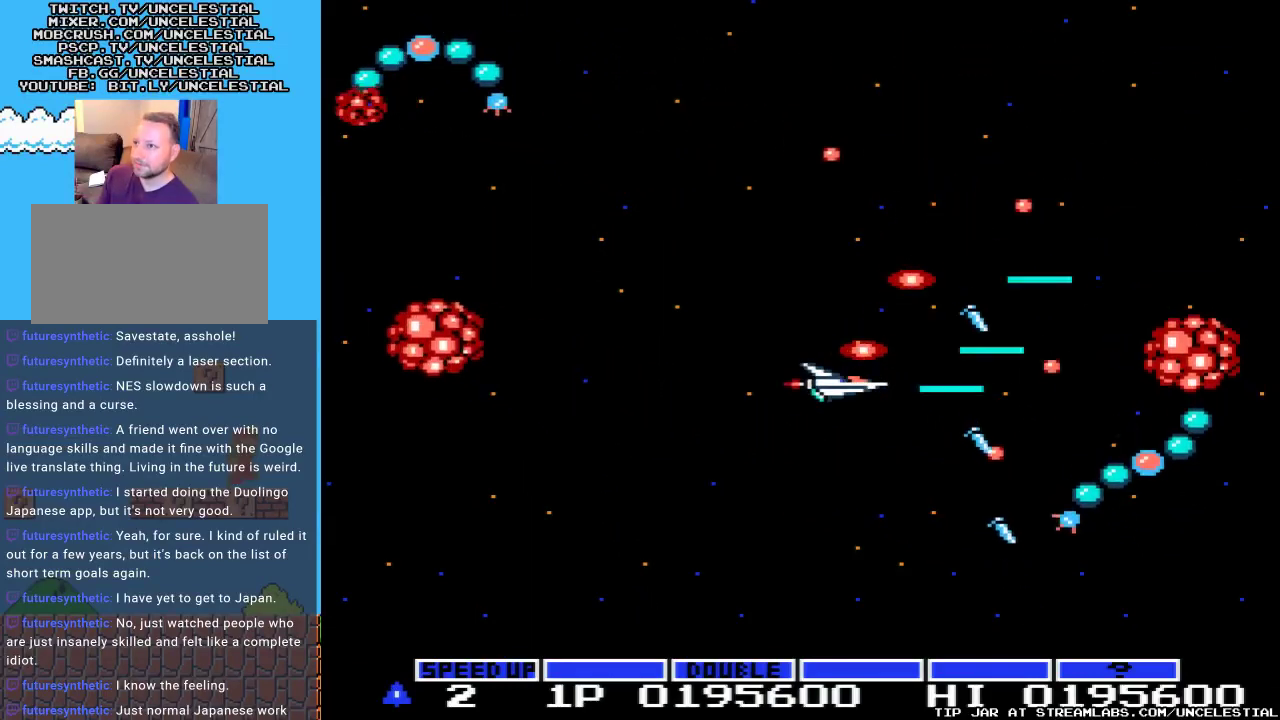
{"buttons": ["A", "DPAD_DOWN"], "events": [[133, "DPAD_LEFT", "down"], [300, "DPAD_LEFT", "up"], [433, "DPAD_DOWN", "down"]]}
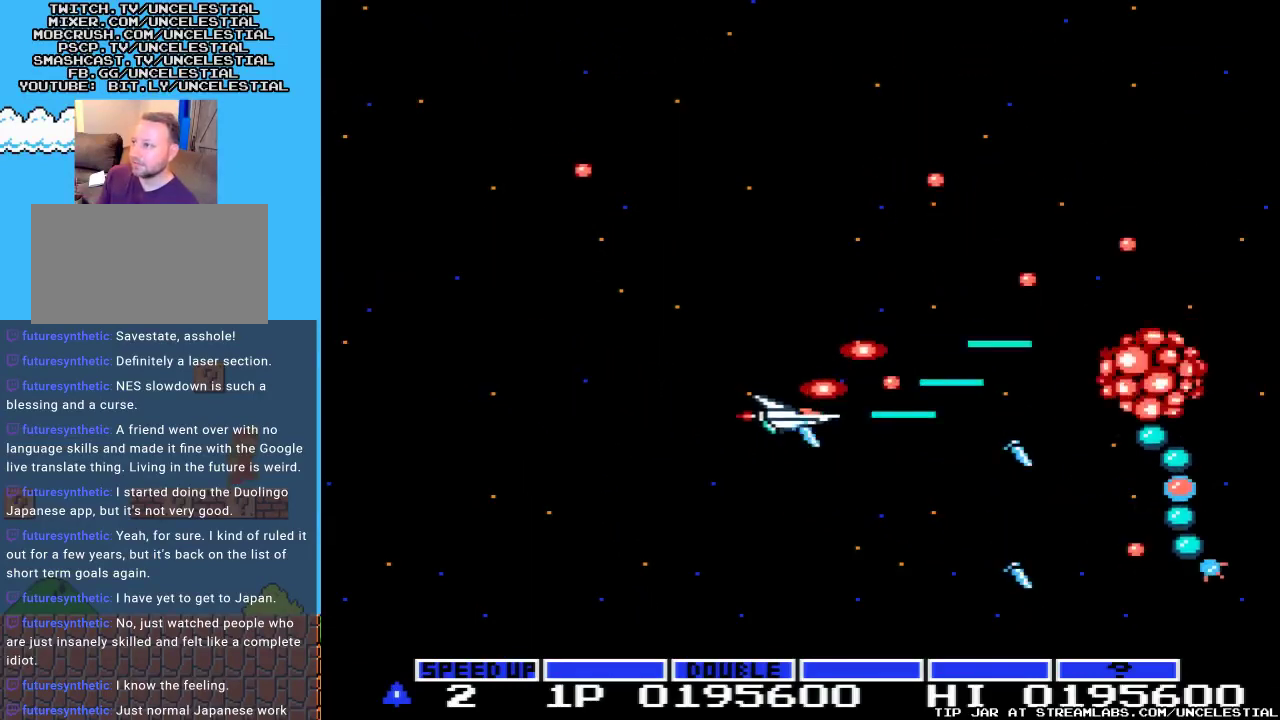
{"buttons": ["A", "DPAD_LEFT"], "events": [[133, "DPAD_DOWN", "up"], [300, "DPAD_DOWN", "down"], [333, "DPAD_LEFT", "down"], [433, "DPAD_DOWN", "up"]]}
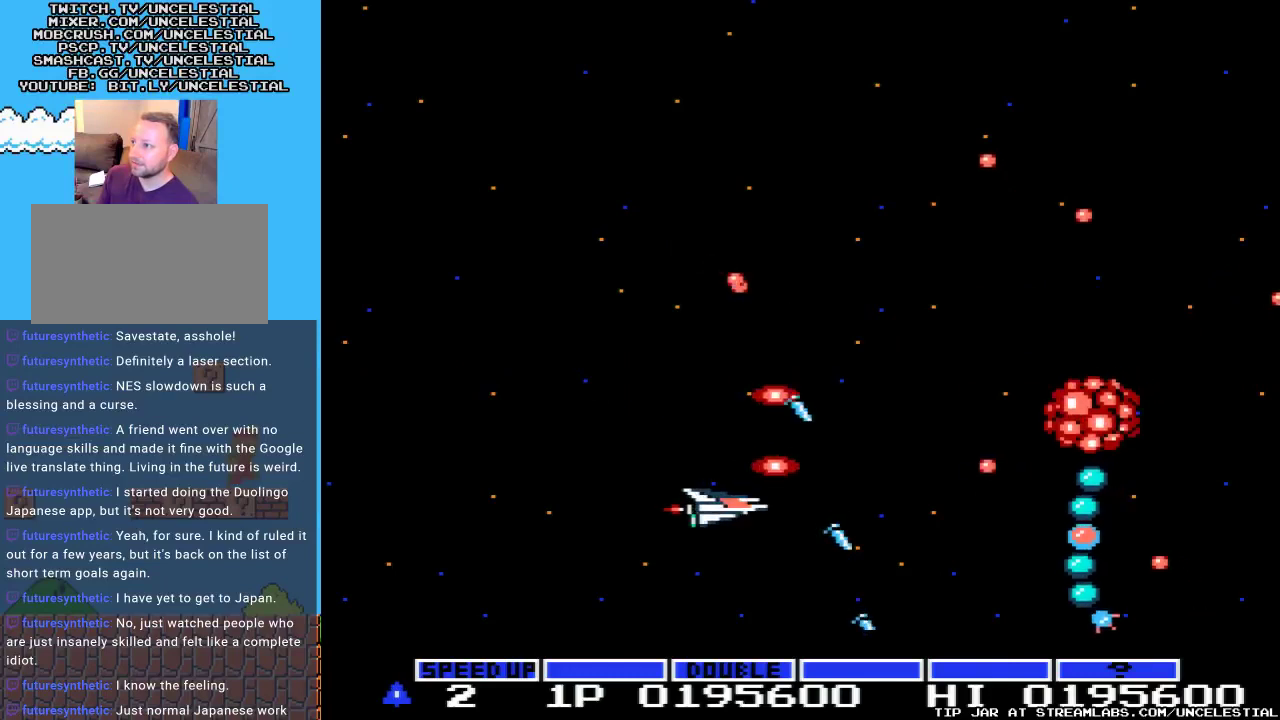
{"buttons": ["A", "DPAD_LEFT"], "events": [[133, "DPAD_LEFT", "up"], [467, "DPAD_LEFT", "down"]]}
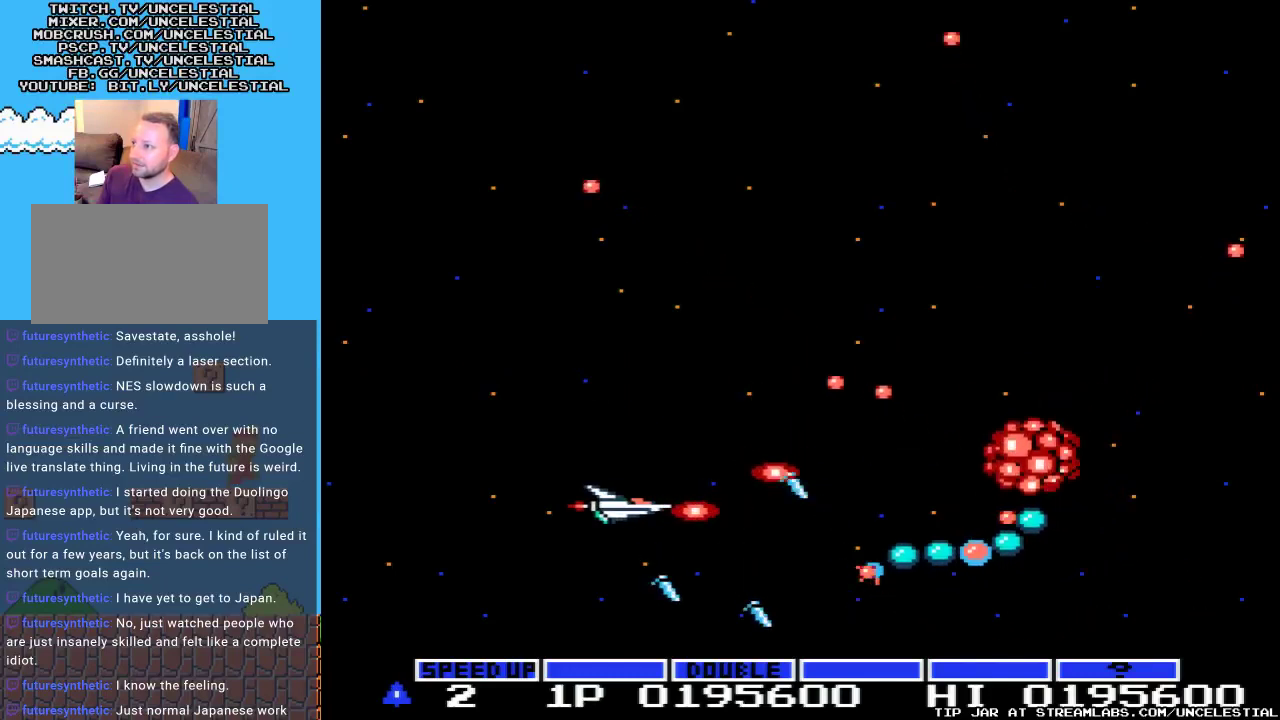
{"buttons": ["A"], "events": [[200, "DPAD_LEFT", "up"], [233, "DPAD_DOWN", "down"], [433, "DPAD_DOWN", "up"]]}
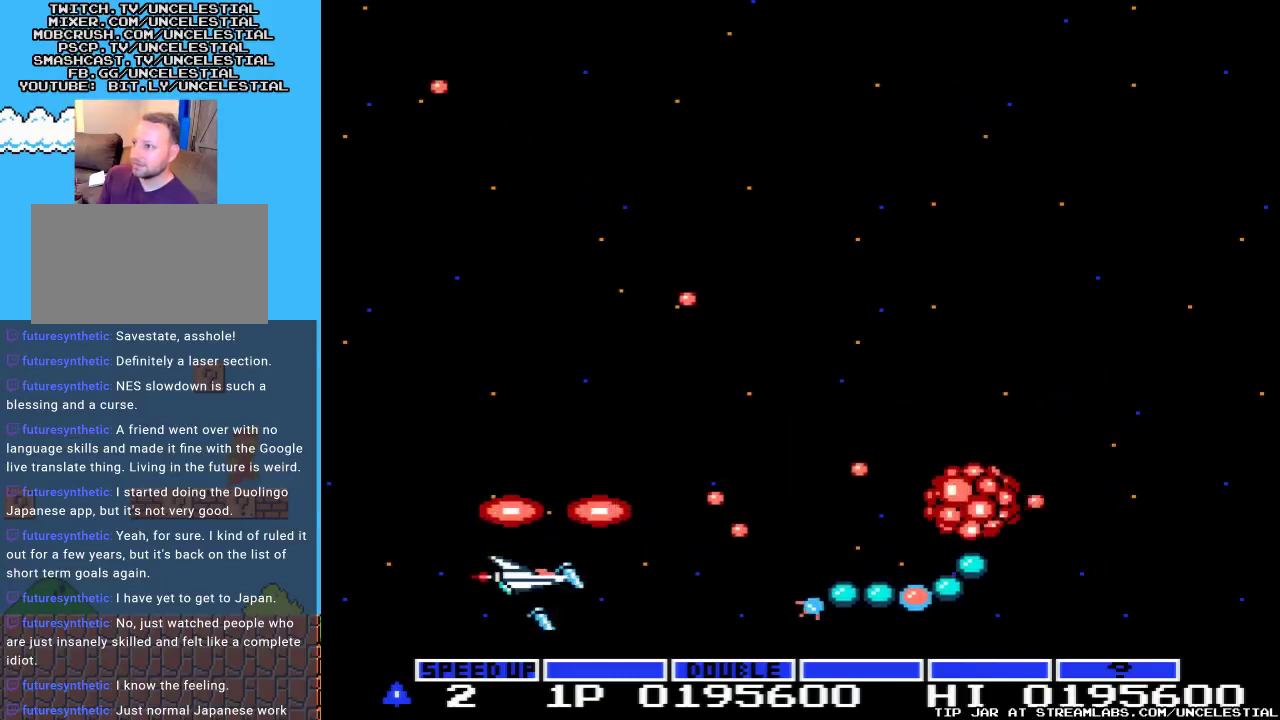
{"buttons": ["A"], "events": []}
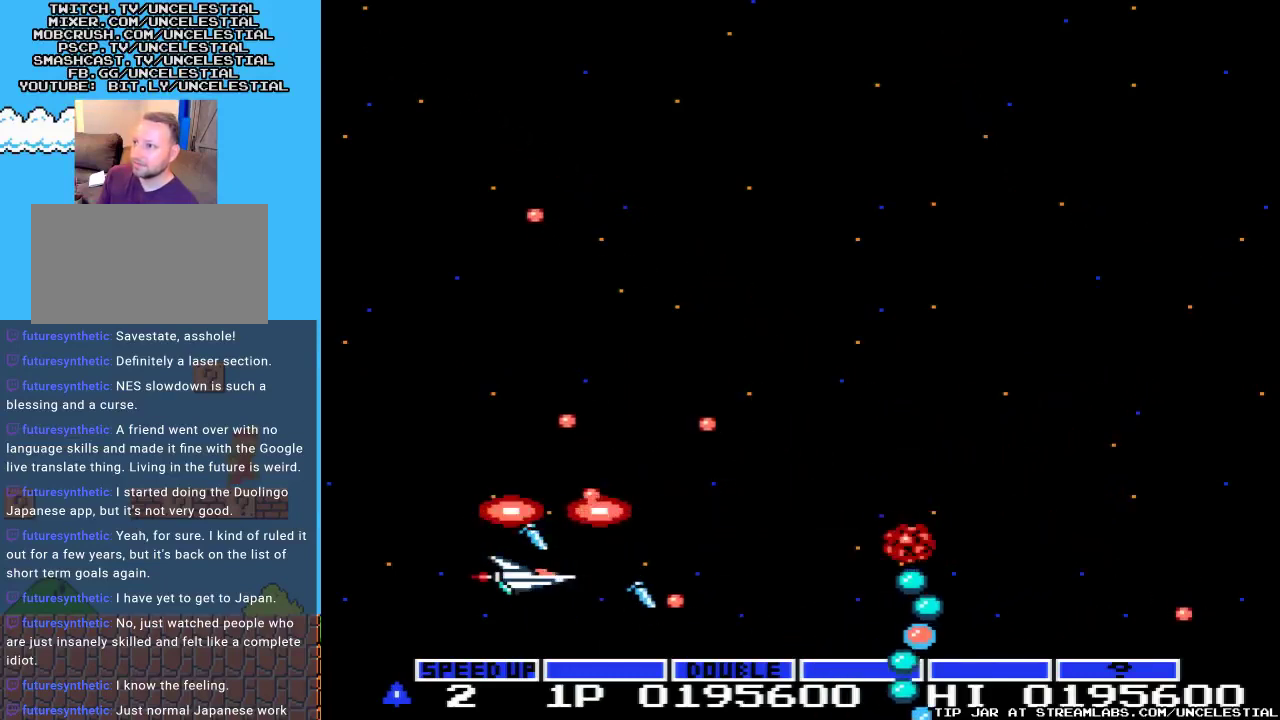
{"buttons": ["A", "DPAD_UP"], "events": [[67, "DPAD_LEFT", "down"], [367, "DPAD_LEFT", "up"], [433, "DPAD_UP", "down"]]}
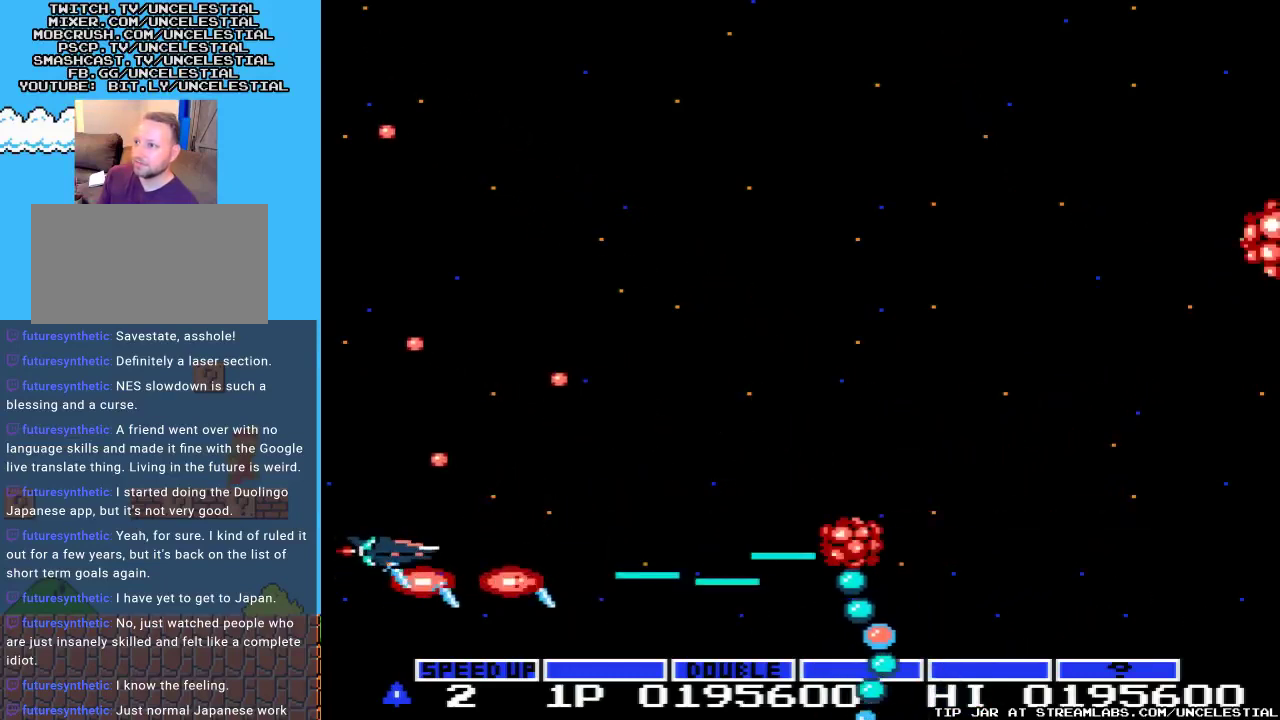
{"buttons": ["A"], "events": [[33, "DPAD_UP", "up"], [233, "DPAD_UP", "down"], [367, "DPAD_UP", "up"]]}
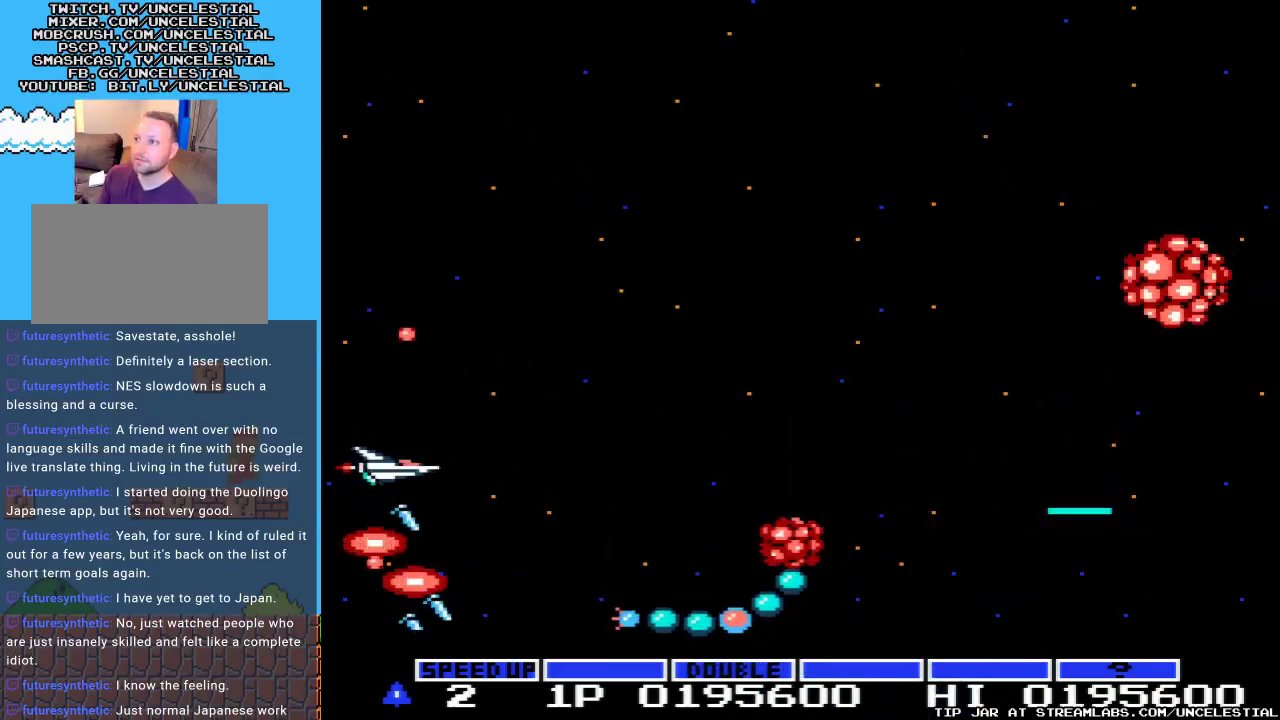
{"buttons": ["A", "DPAD_UP"], "events": [[100, "DPAD_UP", "down"], [233, "DPAD_RIGHT", "down"], [467, "DPAD_RIGHT", "up"]]}
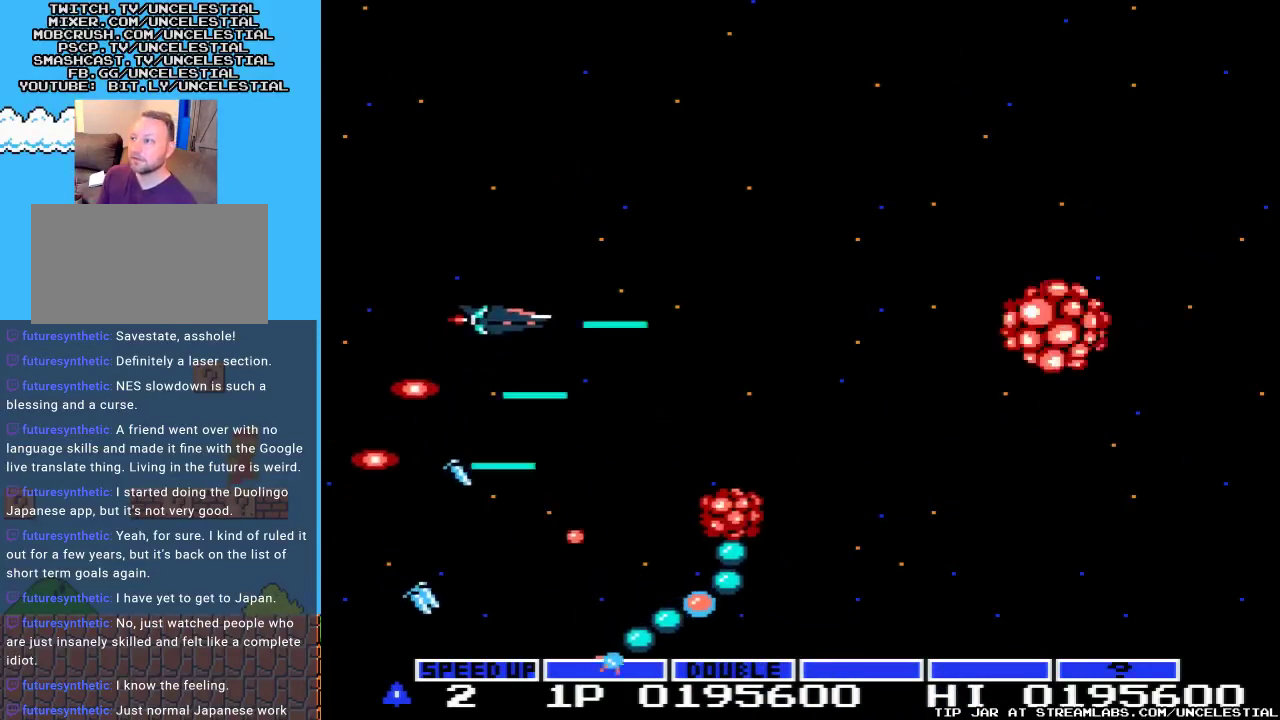
{"buttons": ["A"], "events": [[67, "DPAD_UP", "up"], [200, "DPAD_UP", "down"], [333, "DPAD_UP", "up"]]}
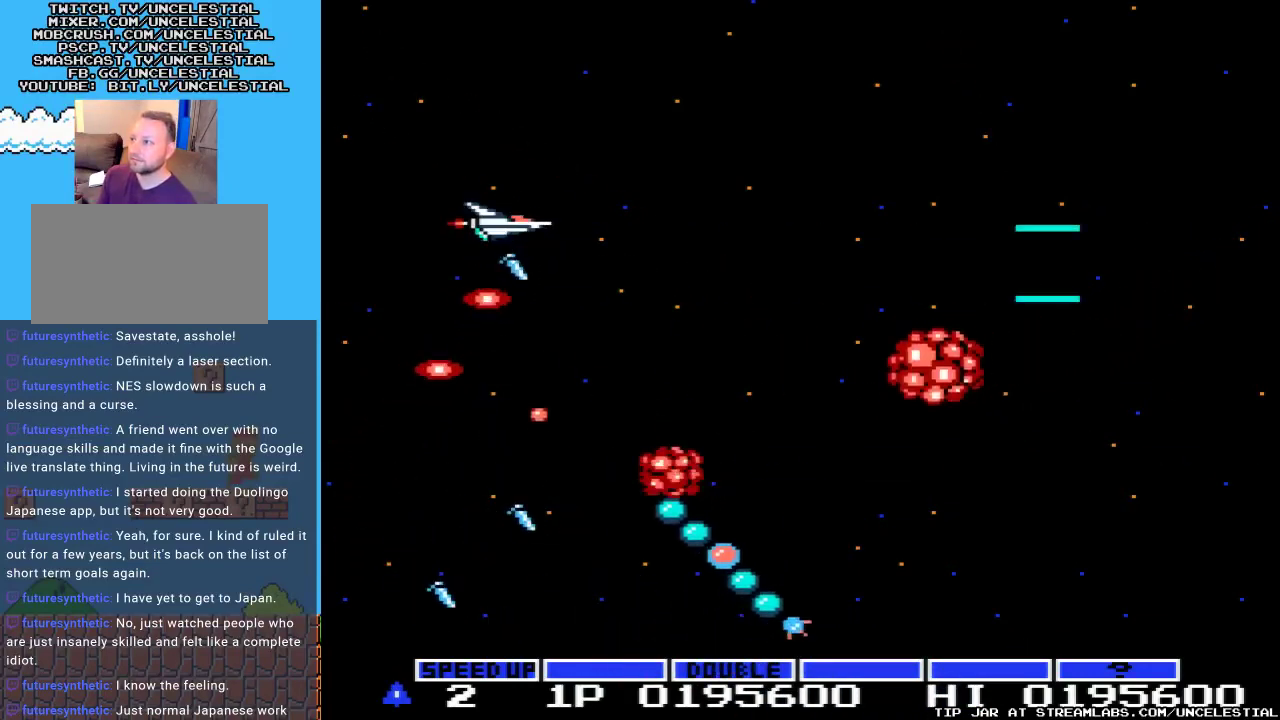
{"buttons": ["A", "DPAD_UP", "DPAD_RIGHT"], "events": [[100, "DPAD_UP", "down"], [233, "DPAD_UP", "up"], [367, "DPAD_UP", "down"], [400, "DPAD_RIGHT", "down"]]}
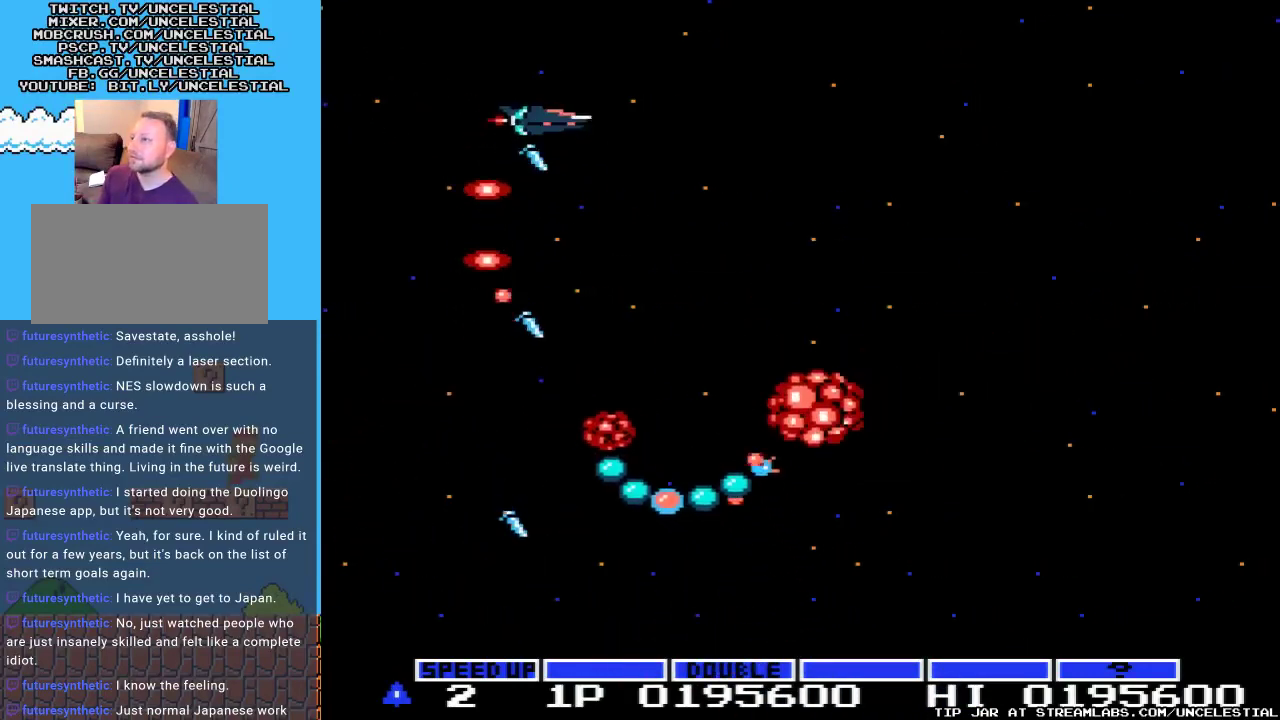
{"buttons": ["A", "DPAD_RIGHT"], "events": [[300, "DPAD_UP", "up"]]}
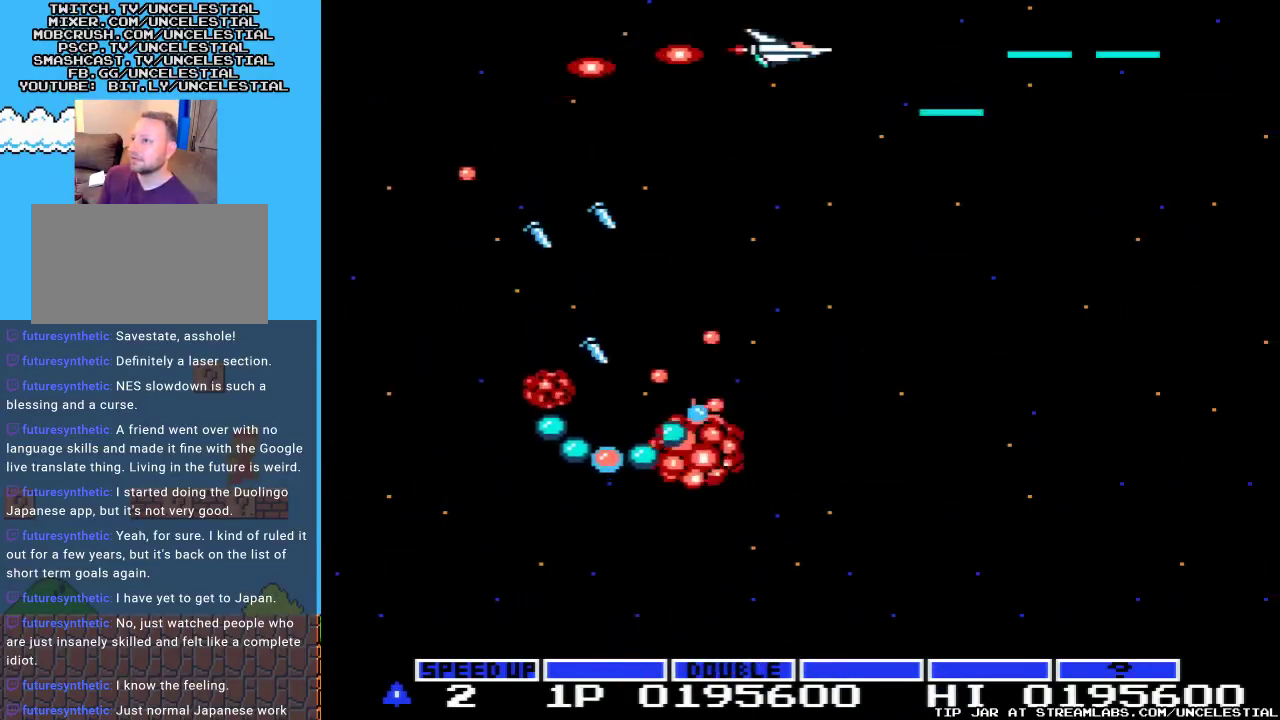
{"buttons": ["A", "DPAD_DOWN", "DPAD_RIGHT"], "events": [[267, "DPAD_DOWN", "down"], [367, "DPAD_RIGHT", "up"], [400, "DPAD_RIGHT", "down"]]}
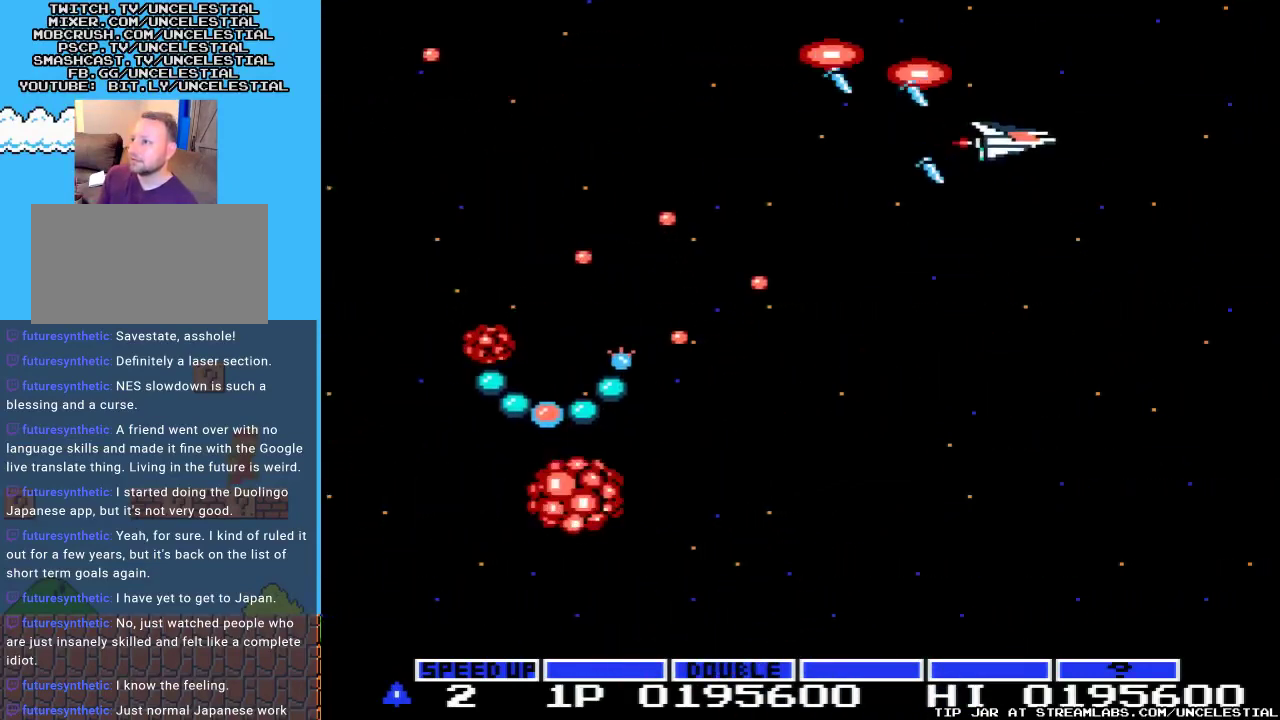
{"buttons": ["A", "DPAD_DOWN"], "events": [[100, "DPAD_DOWN", "up"], [100, "DPAD_RIGHT", "up"], [267, "DPAD_DOWN", "down"]]}
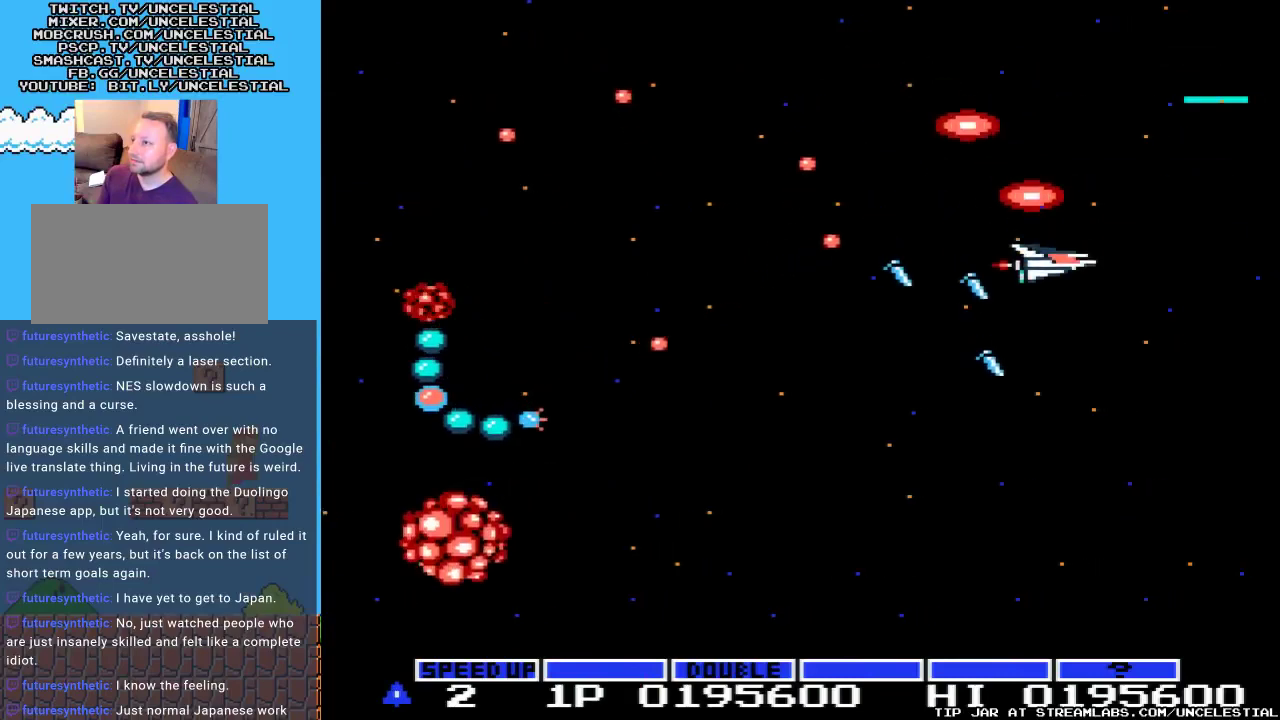
{"buttons": ["A", "DPAD_DOWN", "DPAD_LEFT"], "events": [[367, "DPAD_LEFT", "down"]]}
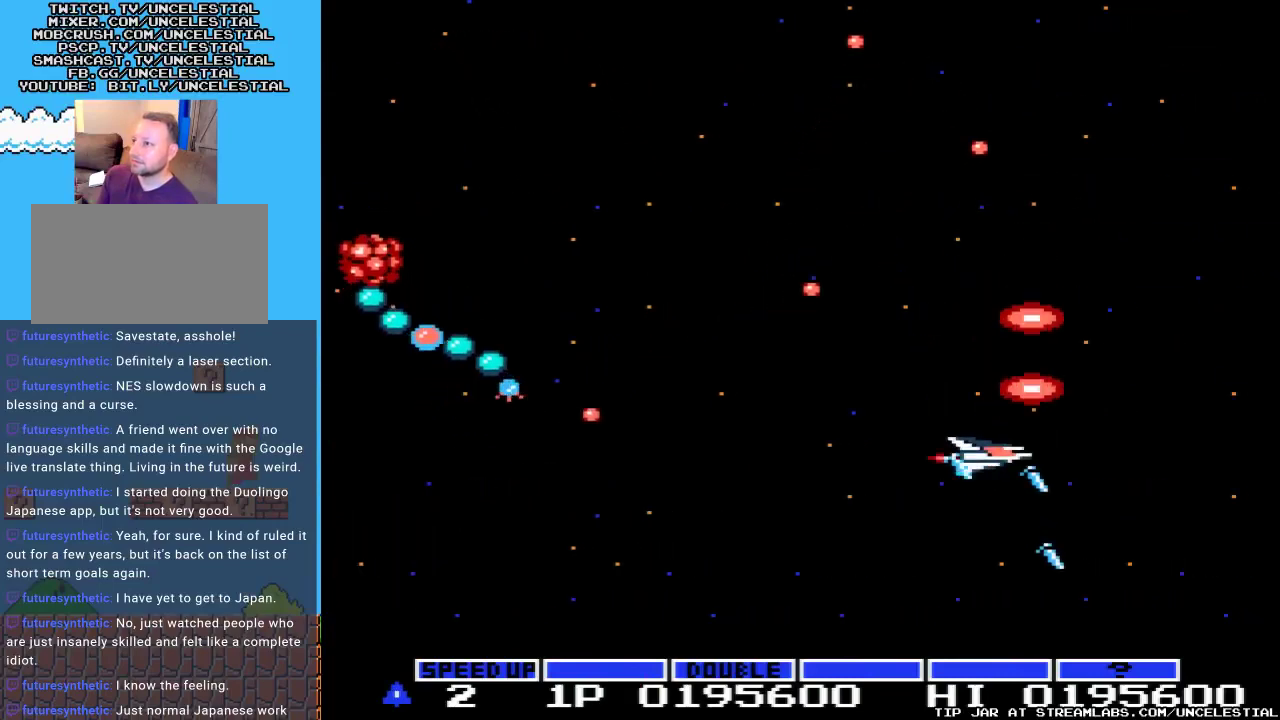
{"buttons": ["A", "DPAD_LEFT"], "events": [[167, "DPAD_LEFT", "up"], [233, "DPAD_DOWN", "up"], [367, "DPAD_LEFT", "down"]]}
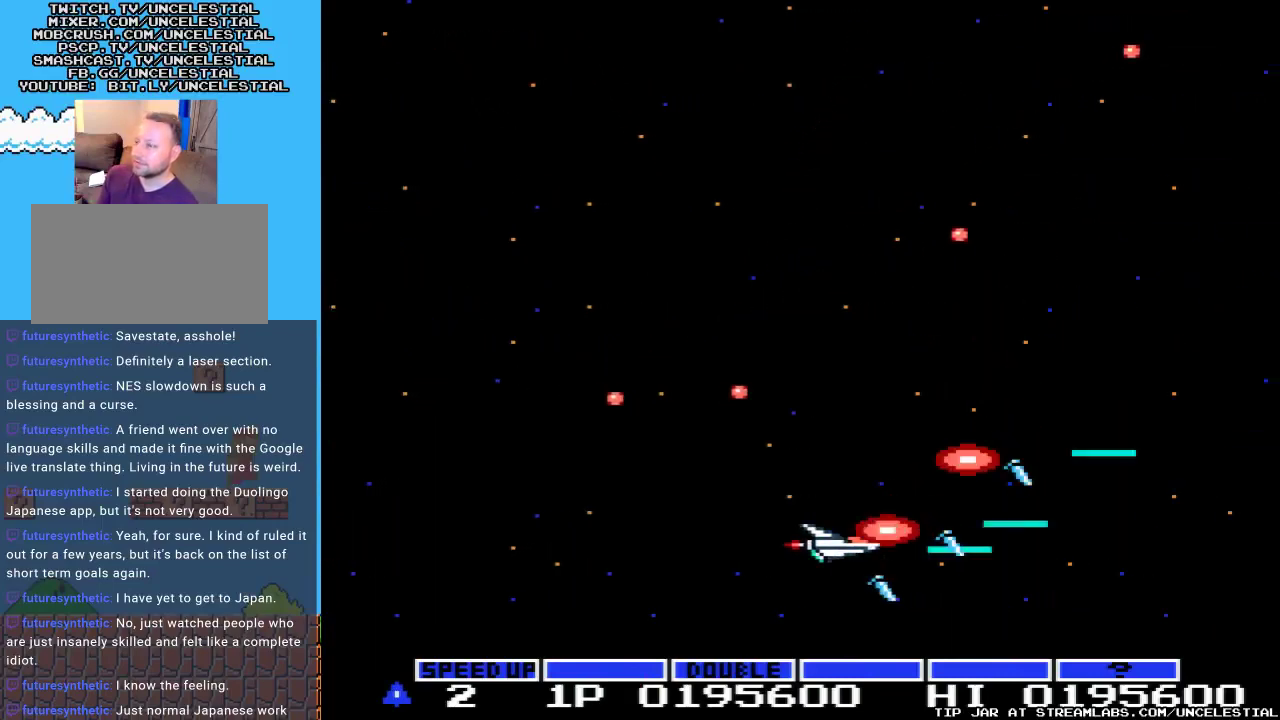
{"buttons": ["A", "DPAD_LEFT"], "events": [[133, "DPAD_LEFT", "up"], [333, "DPAD_LEFT", "down"]]}
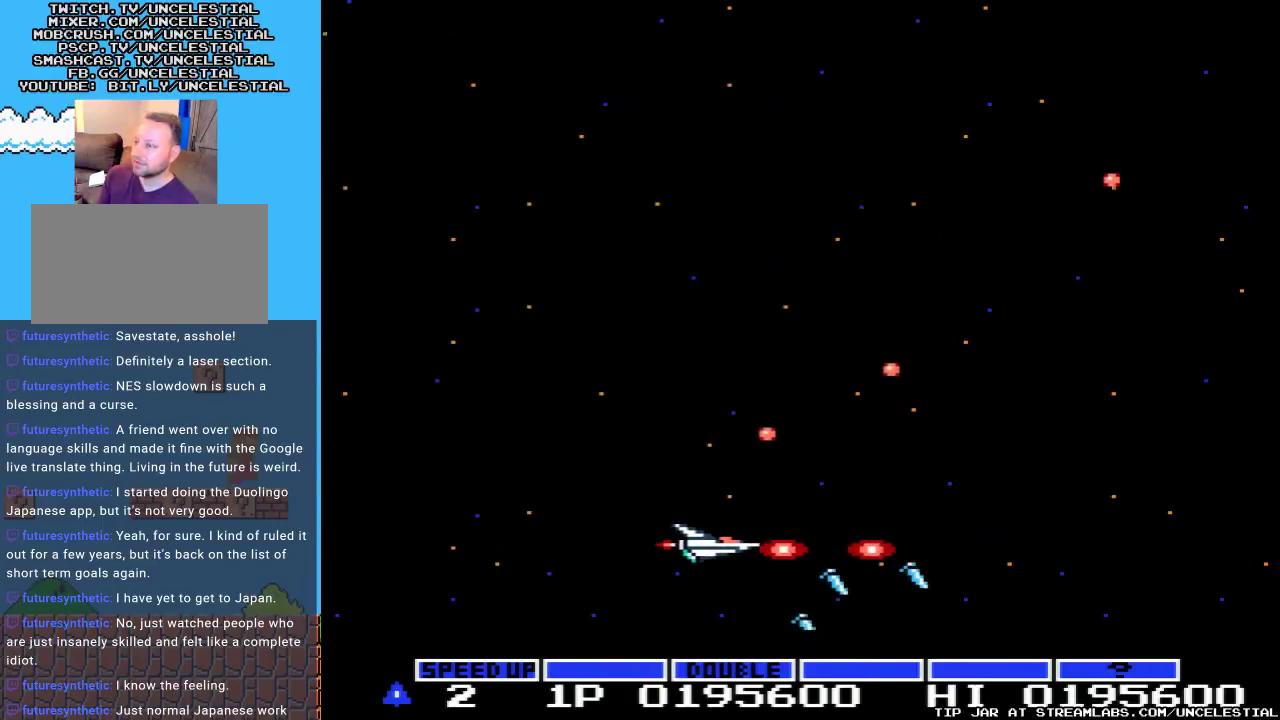
{"buttons": ["A"], "events": [[100, "DPAD_UP", "down"], [400, "DPAD_LEFT", "up"], [467, "DPAD_UP", "up"]]}